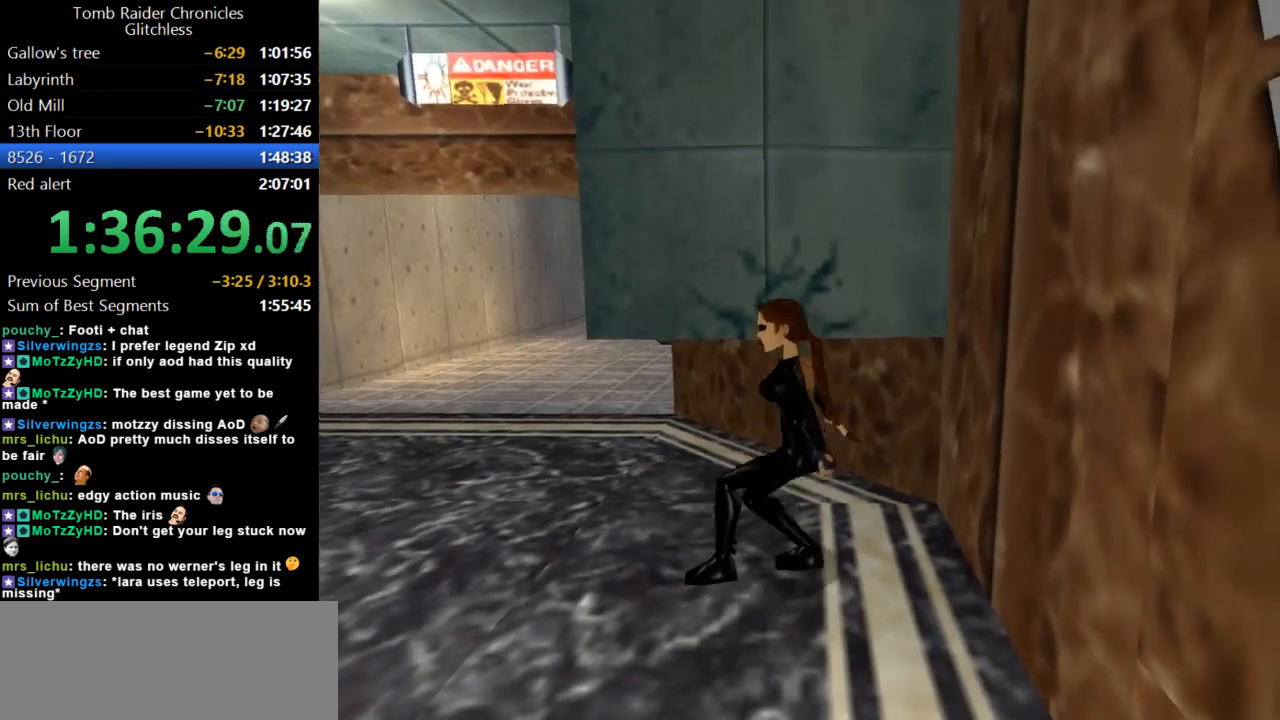
Gameplay with keyboard; each line is a JSON object with the keys held at the frame after it. "events" lists presses ("down") and releases ("up") of "action", "dash", "down", "duck", "flare", "guns", "inv", "jump", "left", "lmed", "look", "lstep", "pause", "right", "roll", "roll2", "rstep", "up" and "walk" between this image and that frame as [ms after this image, input, new state], when the widget could be followed in between. No other keys are recorded. Mouse input is not recorded. Key names are as the overlay labels them; some are game actions (e.g. jump) rather than physical keys.
{"keys": ["up"], "events": []}
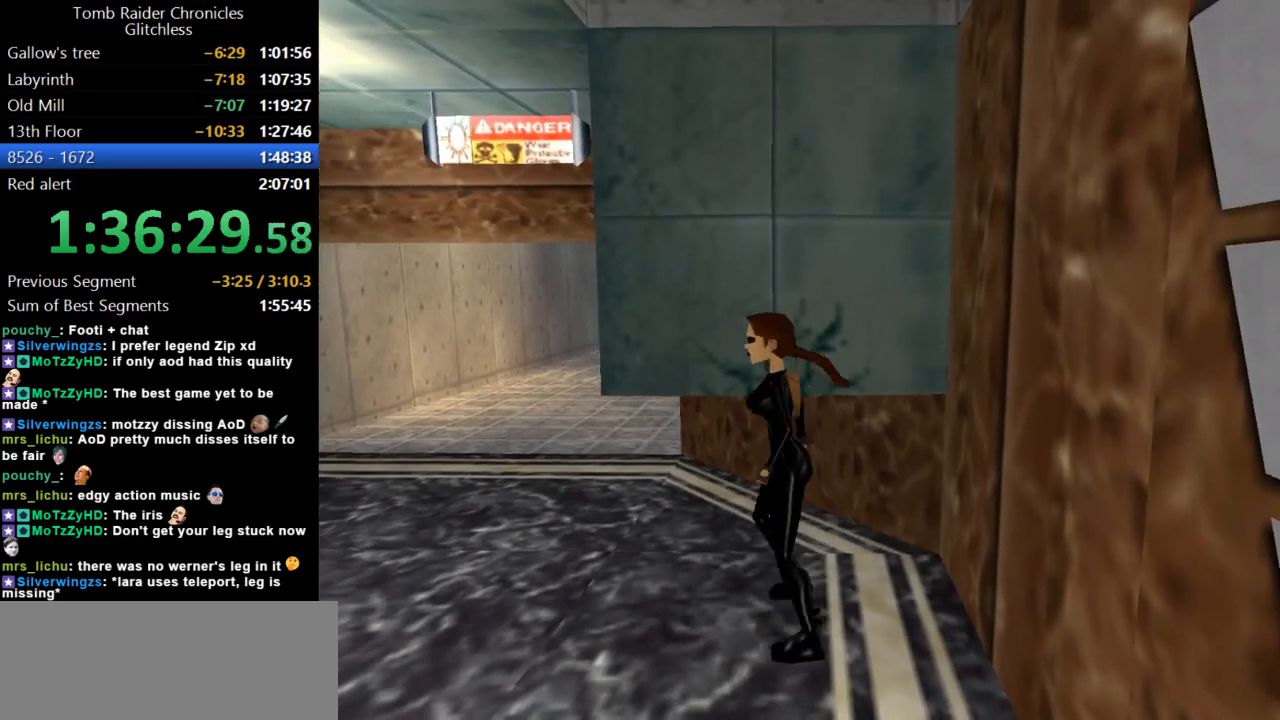
{"keys": ["up"], "events": [[200, "right", "down"], [434, "right", "up"]]}
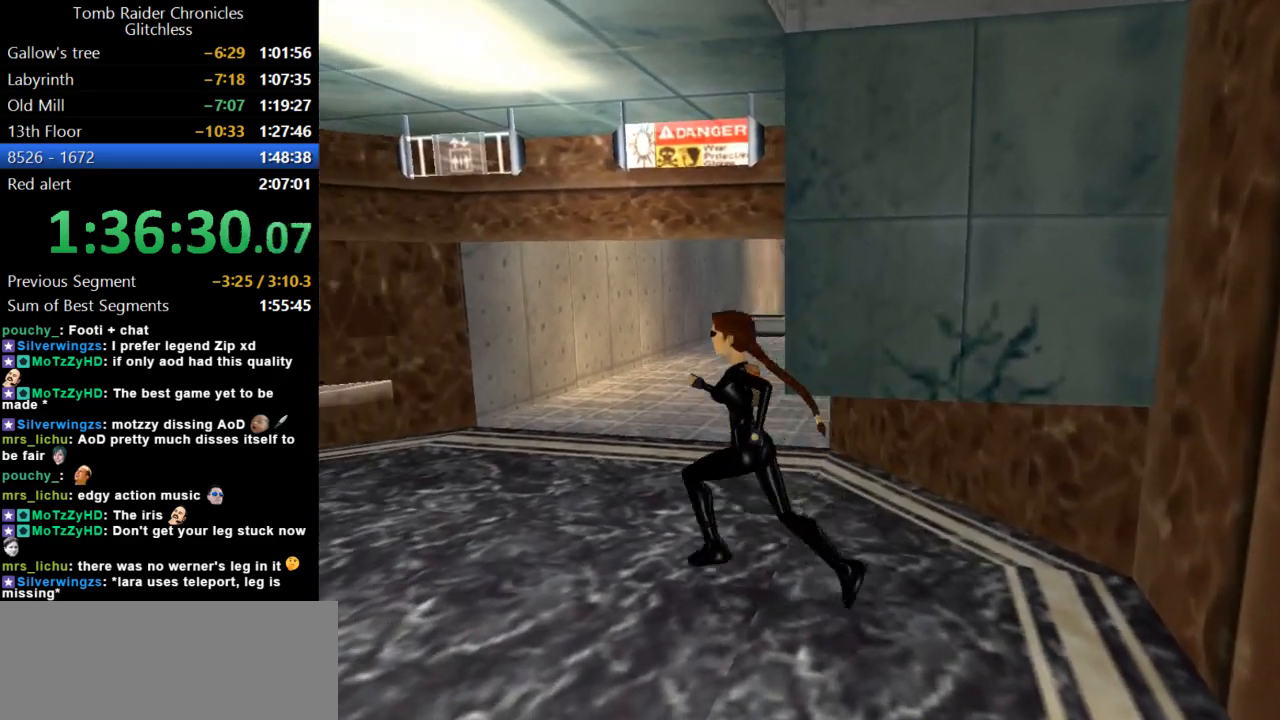
{"keys": ["right", "up"], "events": [[234, "right", "down"]]}
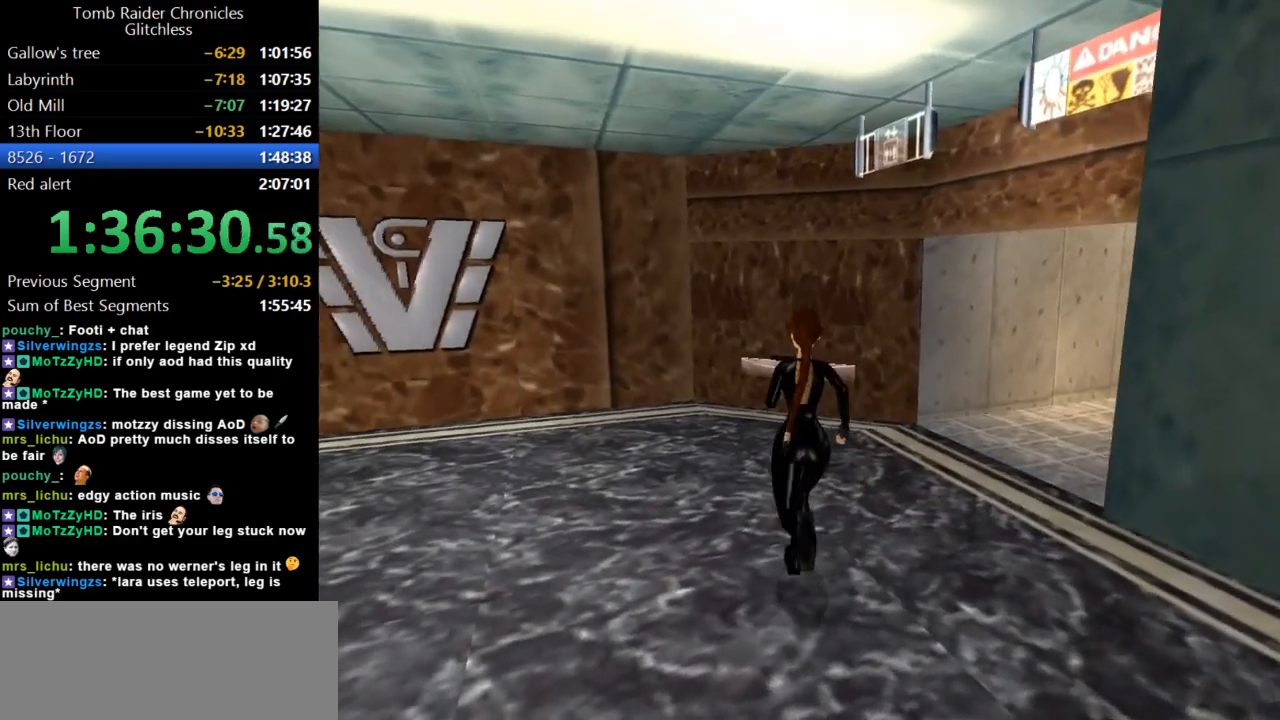
{"keys": ["up"], "events": [[34, "right", "up"]]}
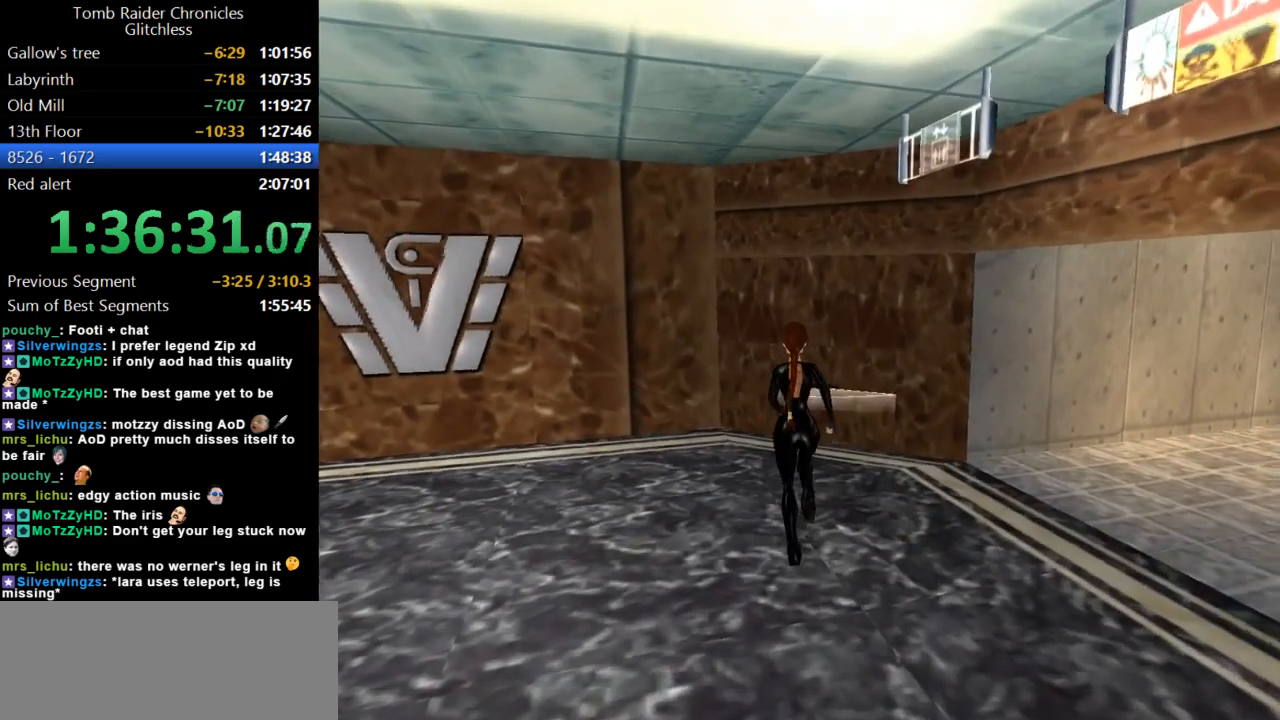
{"keys": [], "events": [[134, "right", "down"], [400, "up", "up"], [500, "right", "up"]]}
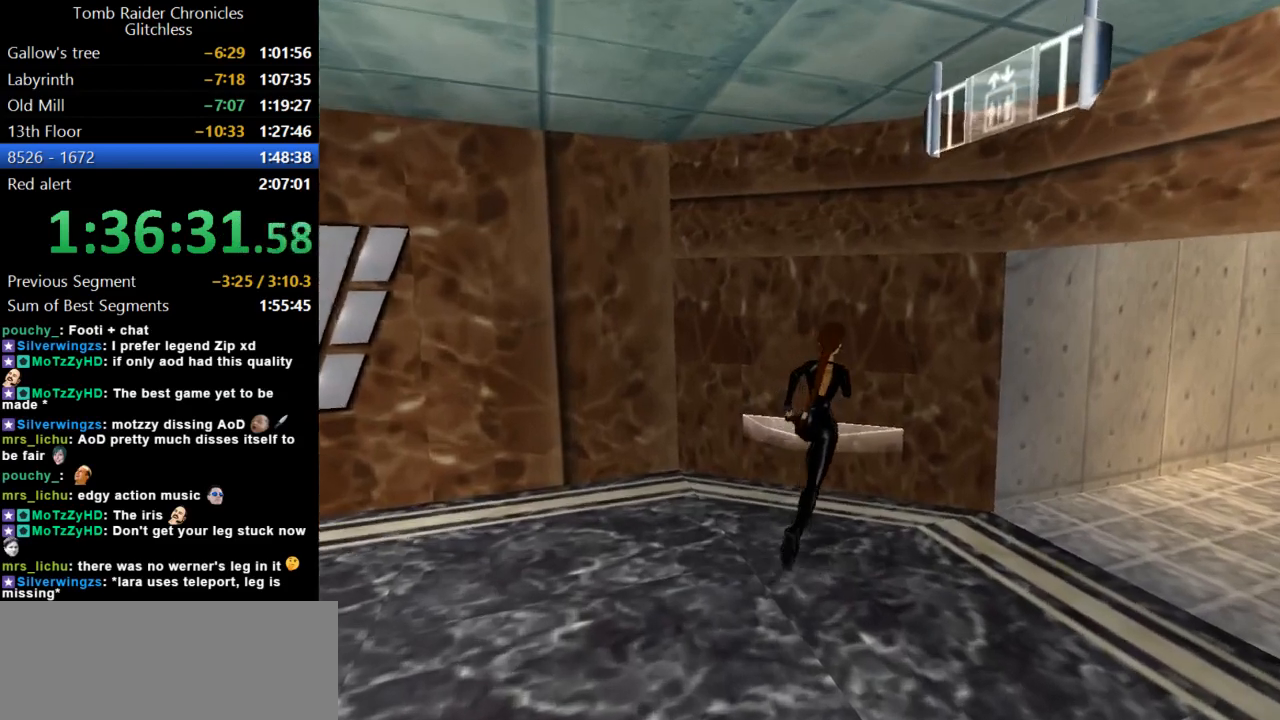
{"keys": ["action"], "events": [[434, "action", "down"]]}
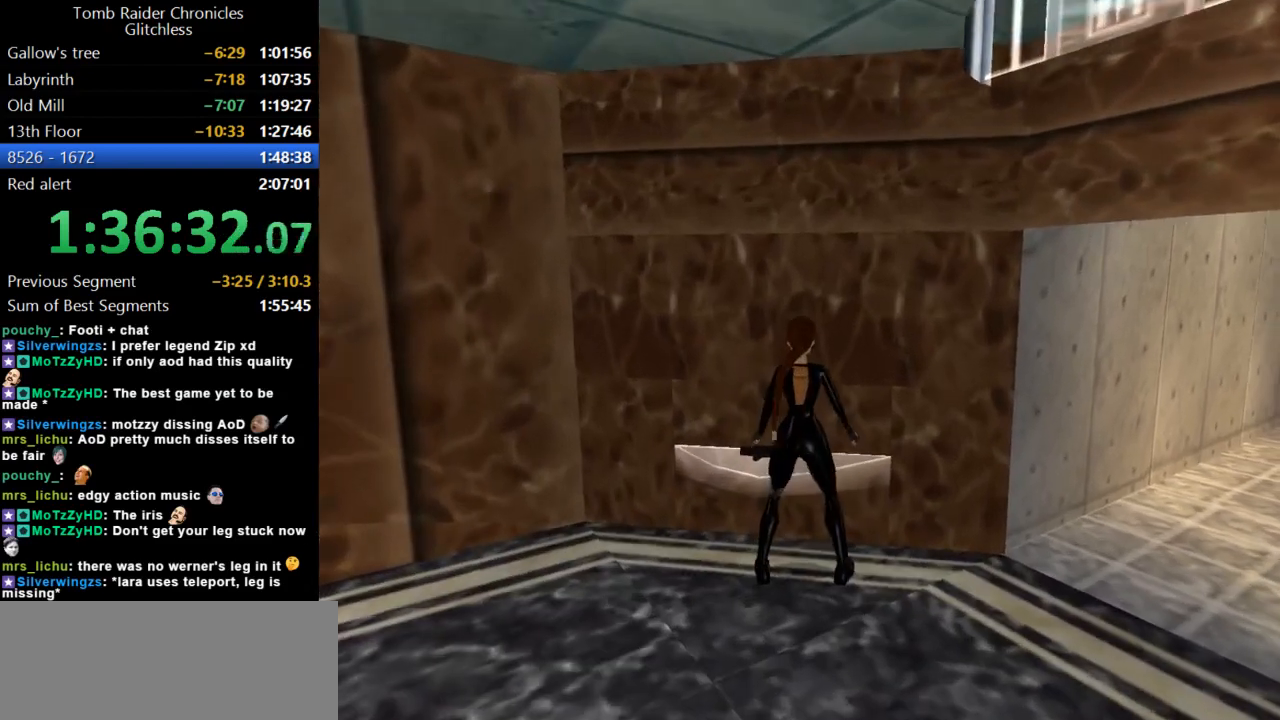
{"keys": ["action"], "events": []}
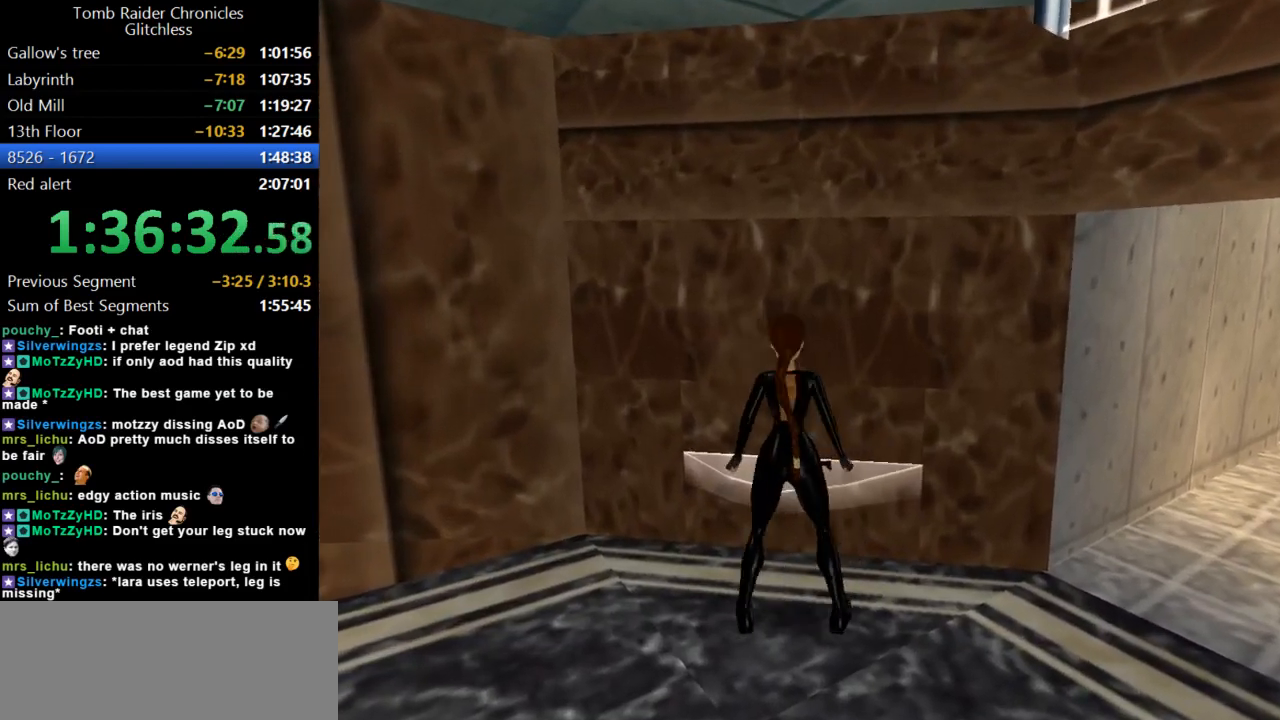
{"keys": ["right"], "events": [[67, "action", "up"], [434, "right", "down"]]}
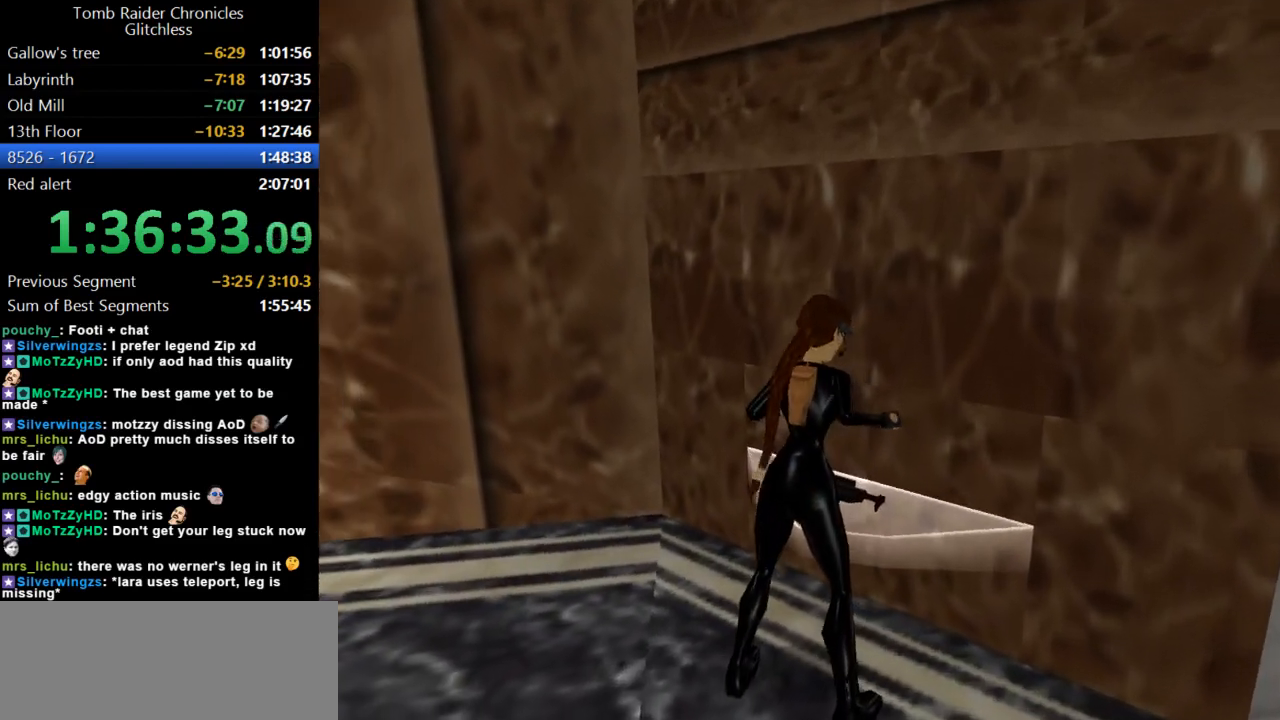
{"keys": ["right"], "events": []}
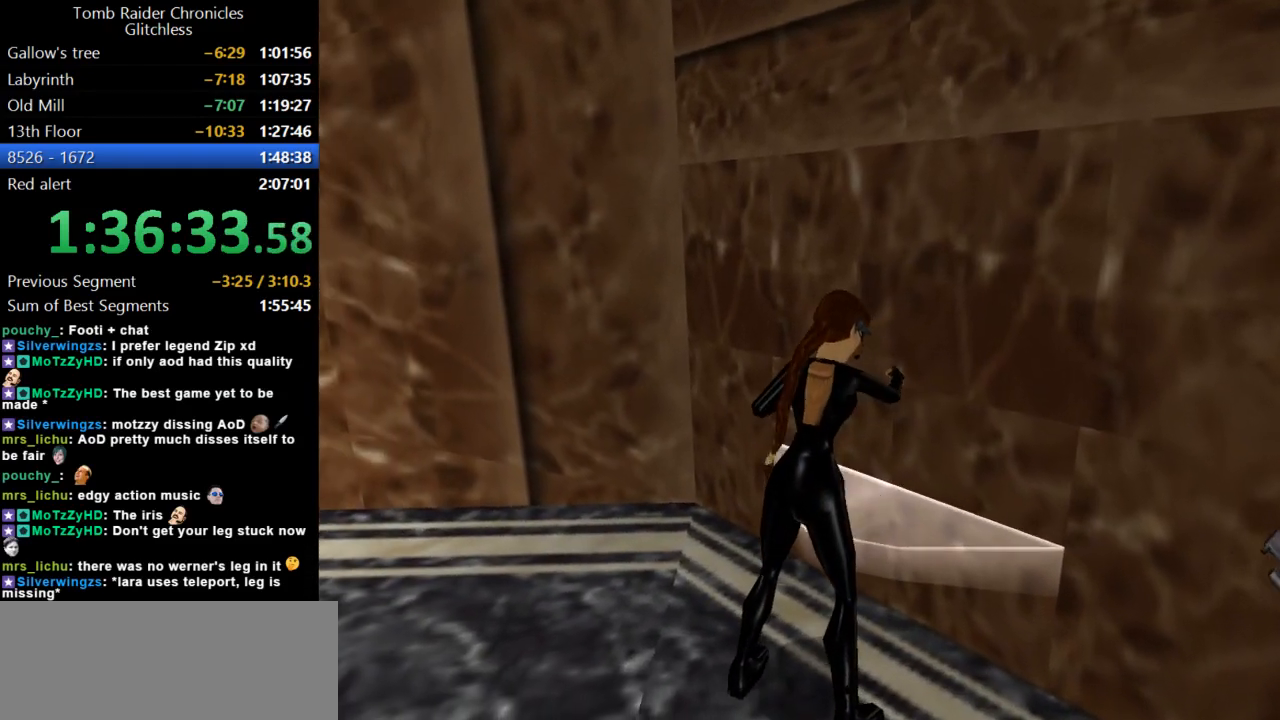
{"keys": ["right"], "events": []}
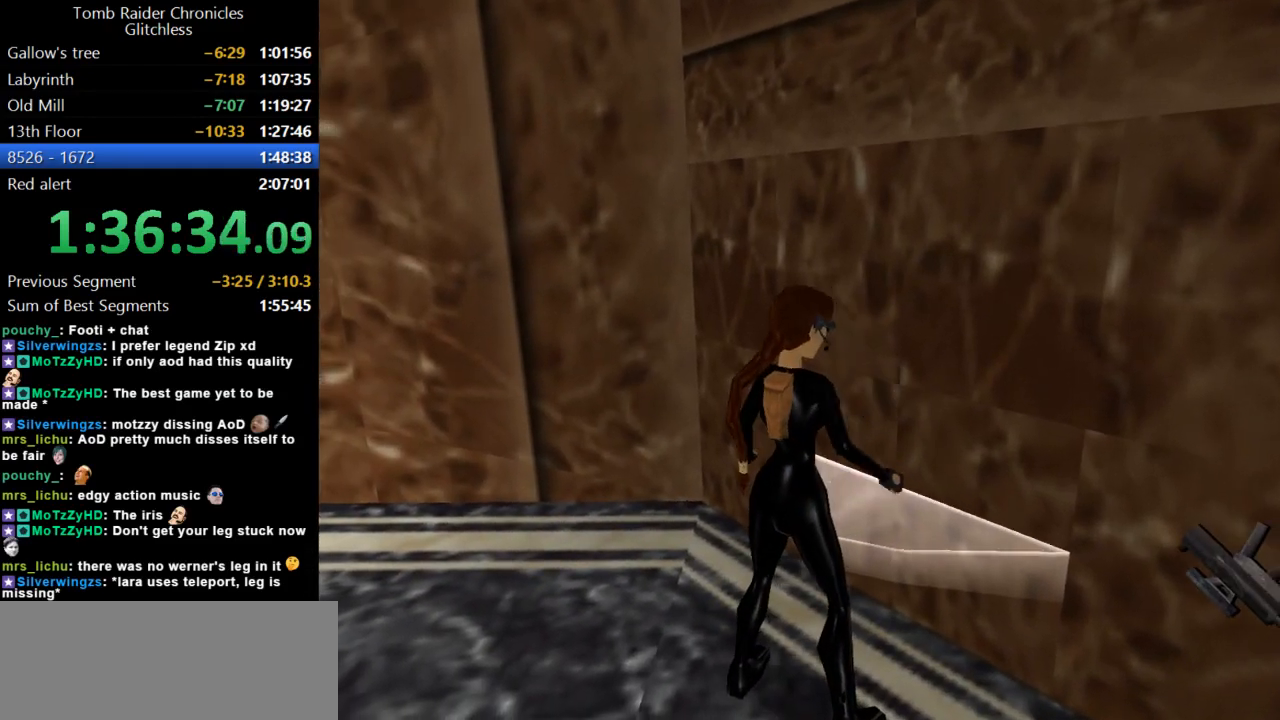
{"keys": ["right"], "events": []}
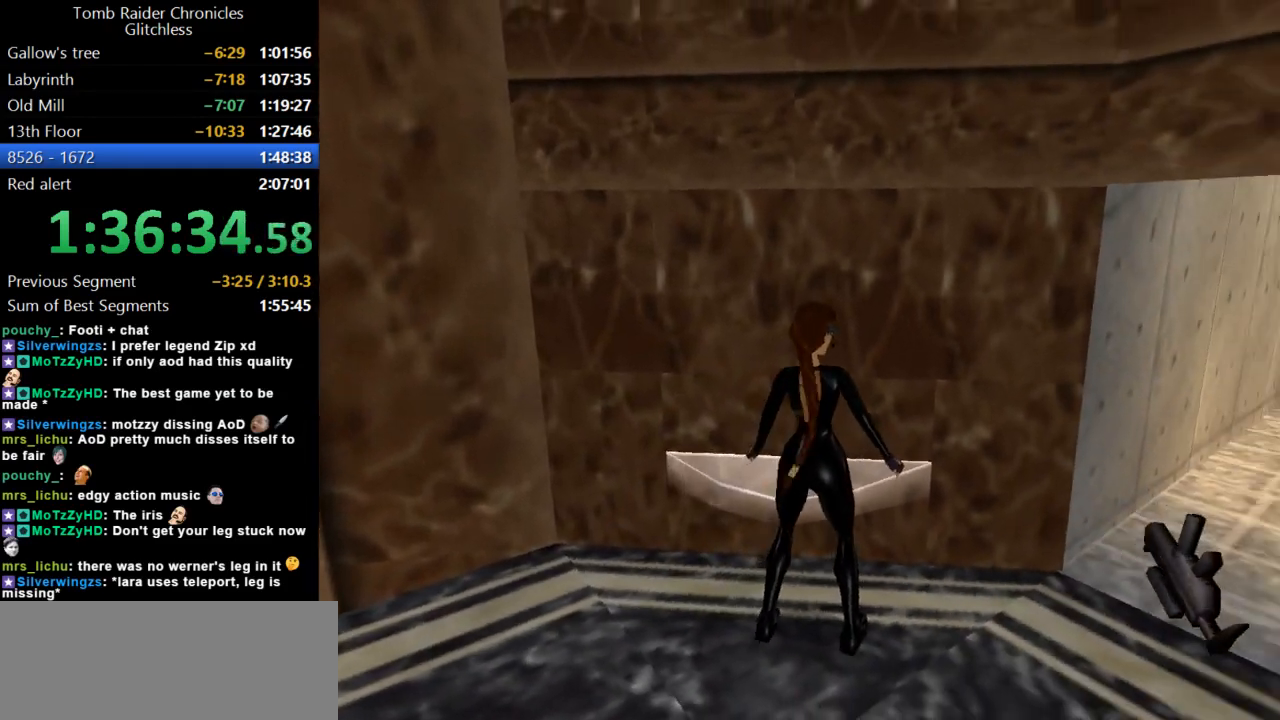
{"keys": ["up"], "events": [[434, "up", "down"], [467, "right", "up"]]}
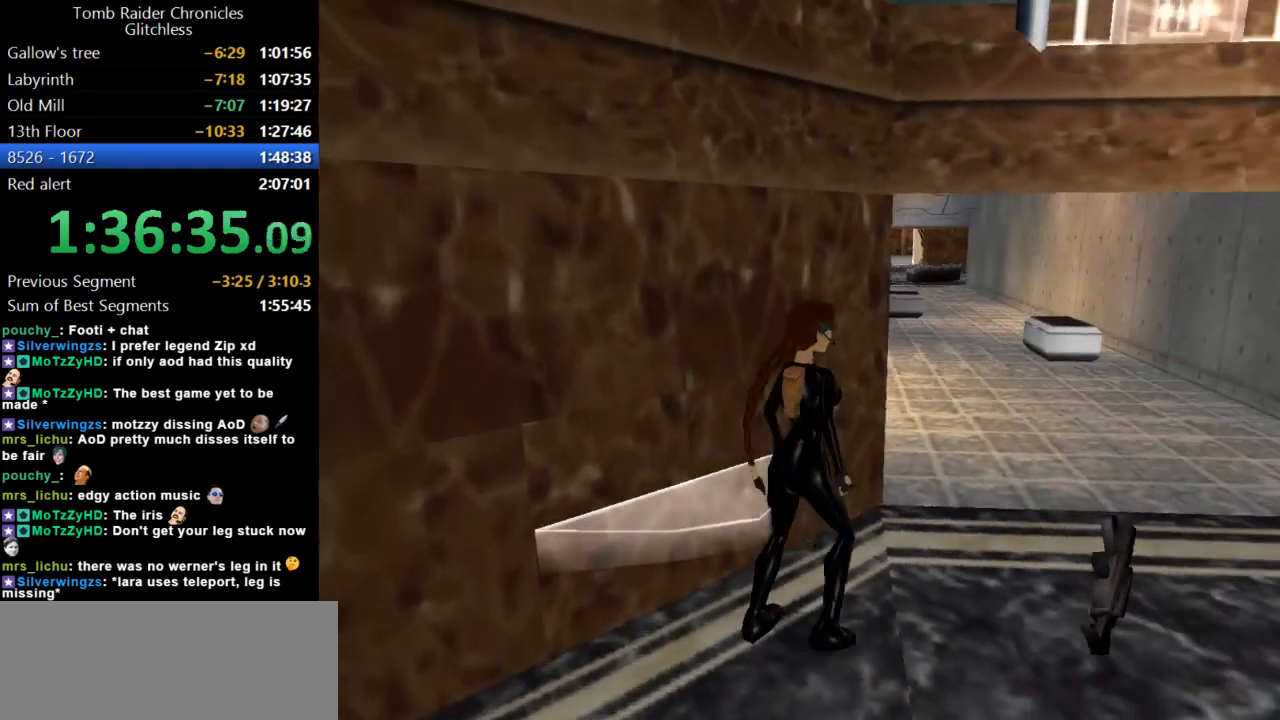
{"keys": ["dash", "up"], "events": [[100, "left", "down"], [400, "dash", "down"], [400, "left", "up"]]}
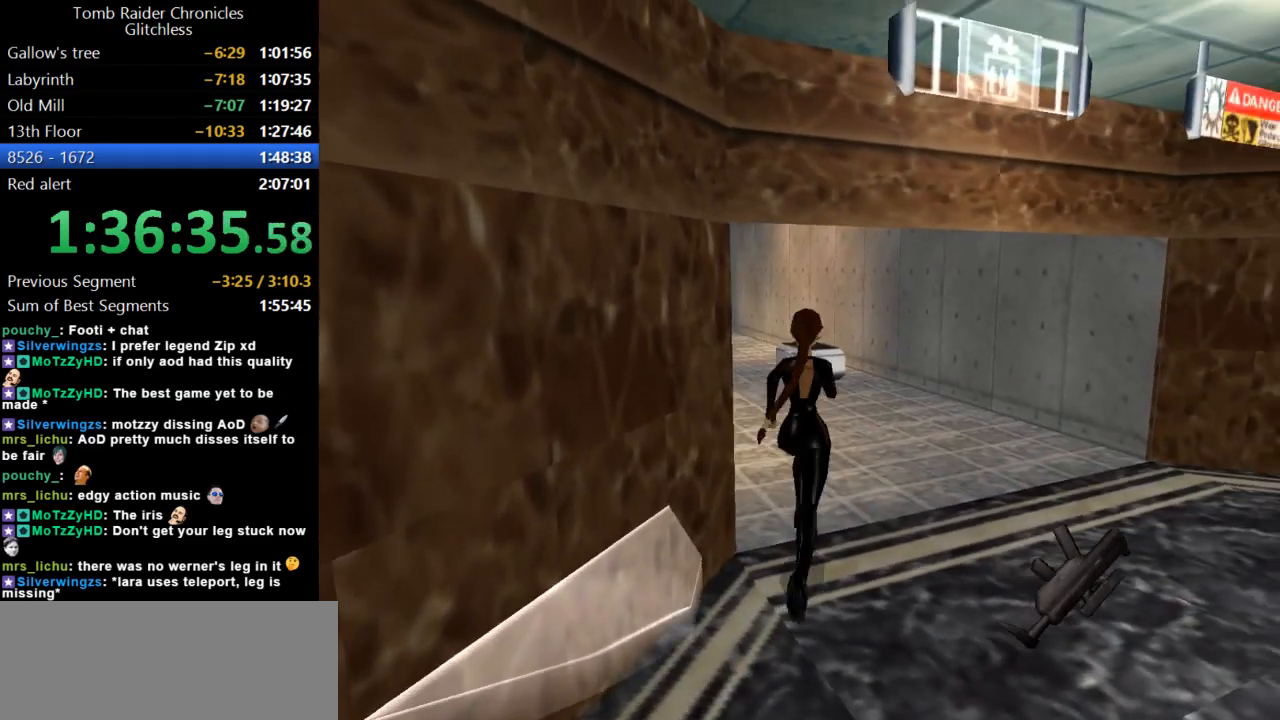
{"keys": ["dash", "left", "up"], "events": [[100, "left", "down"]]}
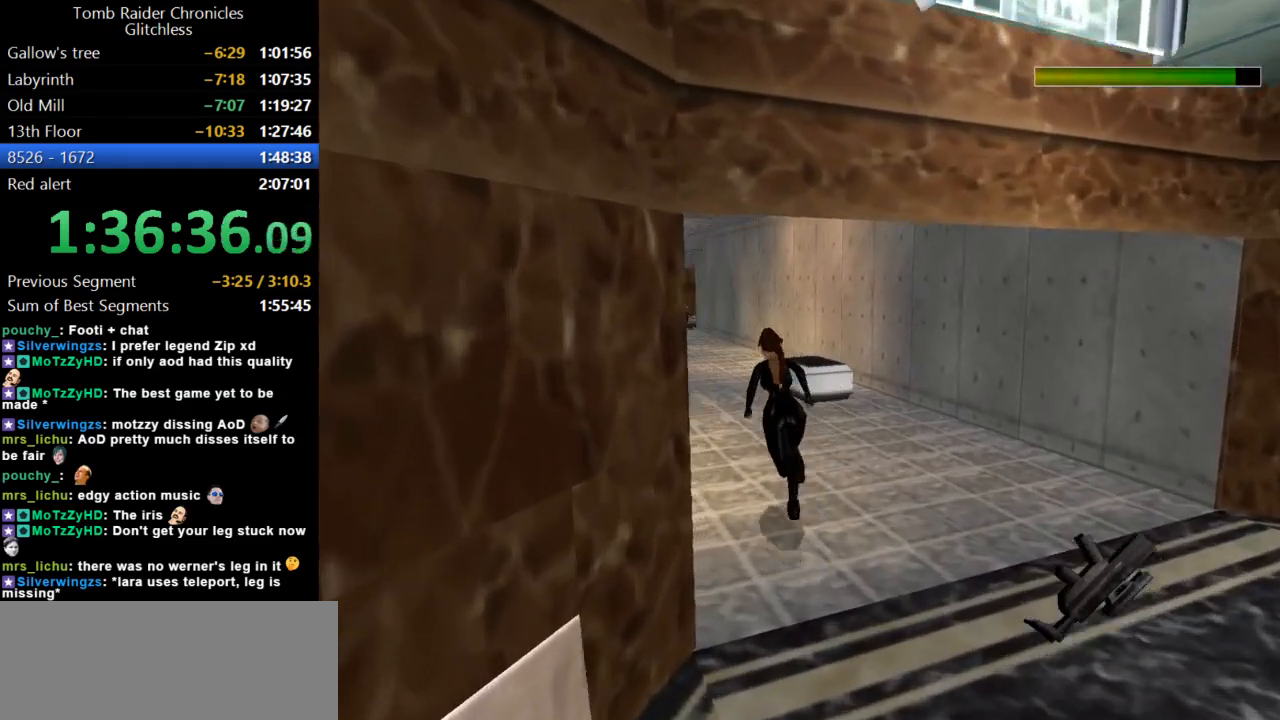
{"keys": ["dash", "up"], "events": [[34, "left", "up"], [367, "left", "down"], [500, "left", "up"]]}
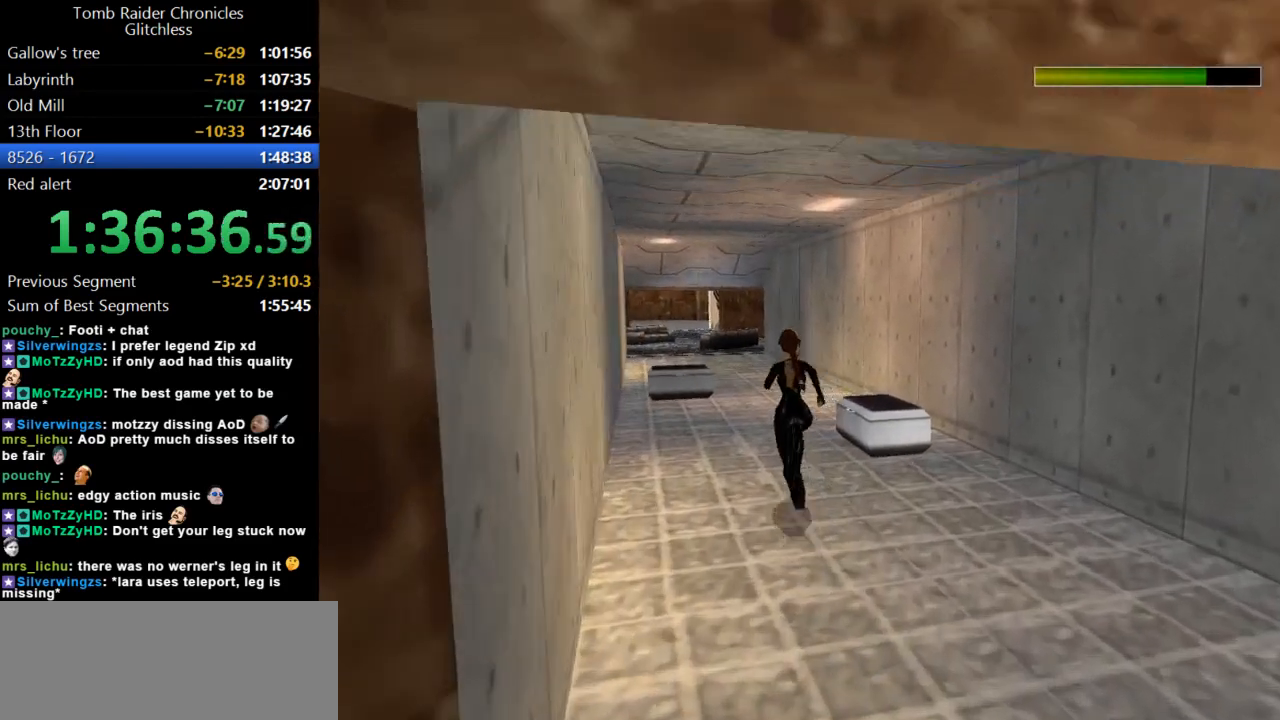
{"keys": ["dash", "up"], "events": [[167, "left", "down"], [400, "left", "up"]]}
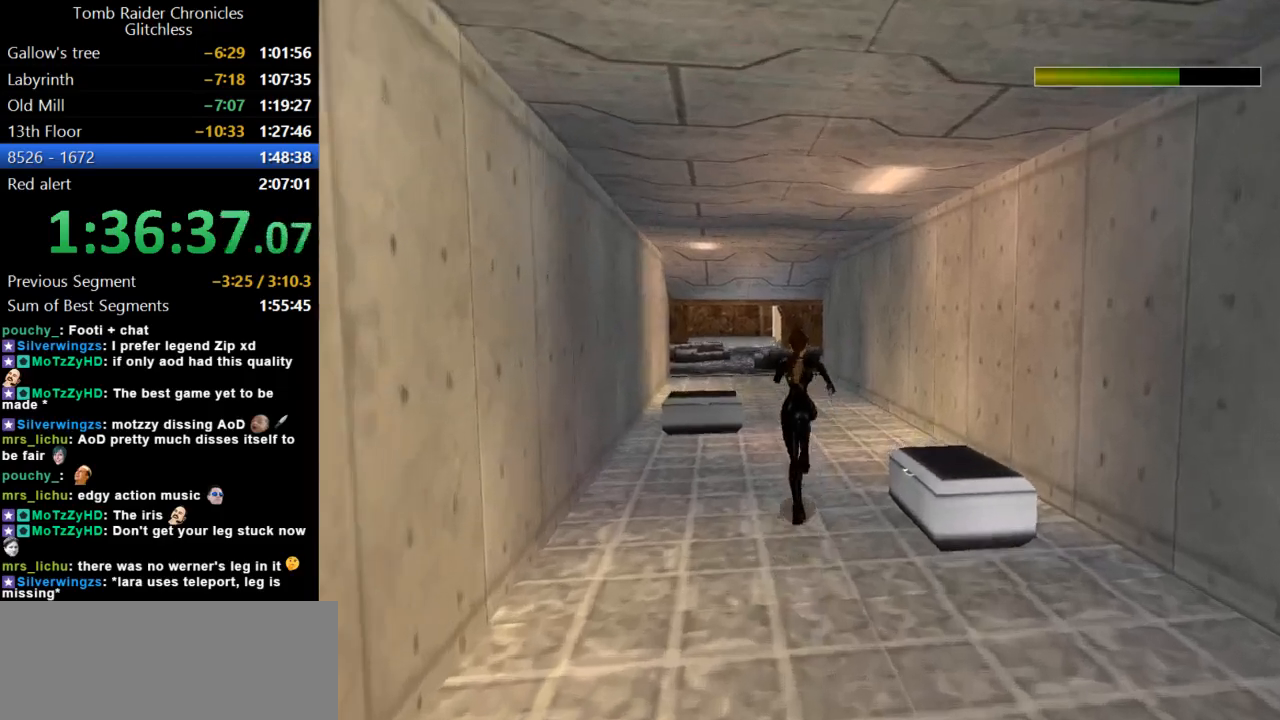
{"keys": ["dash", "up"], "events": [[67, "left", "down"], [267, "left", "up"]]}
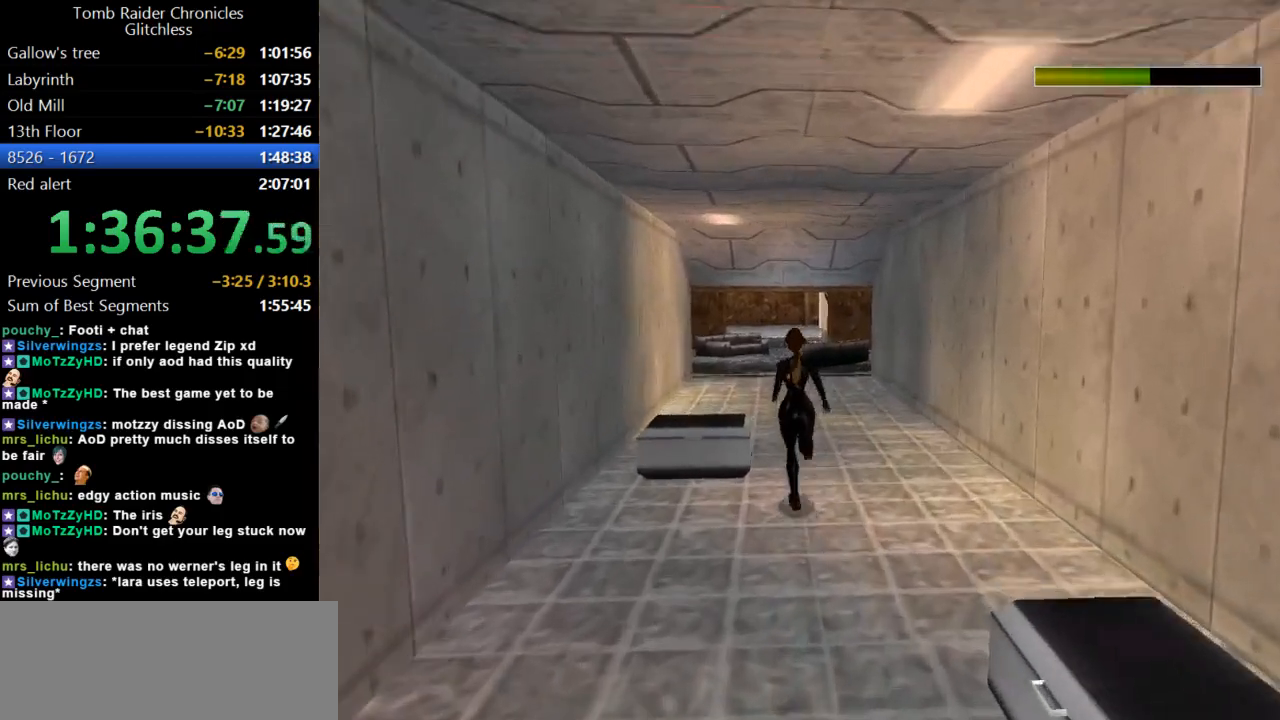
{"keys": ["dash", "up"], "events": [[434, "right", "down"], [500, "right", "up"]]}
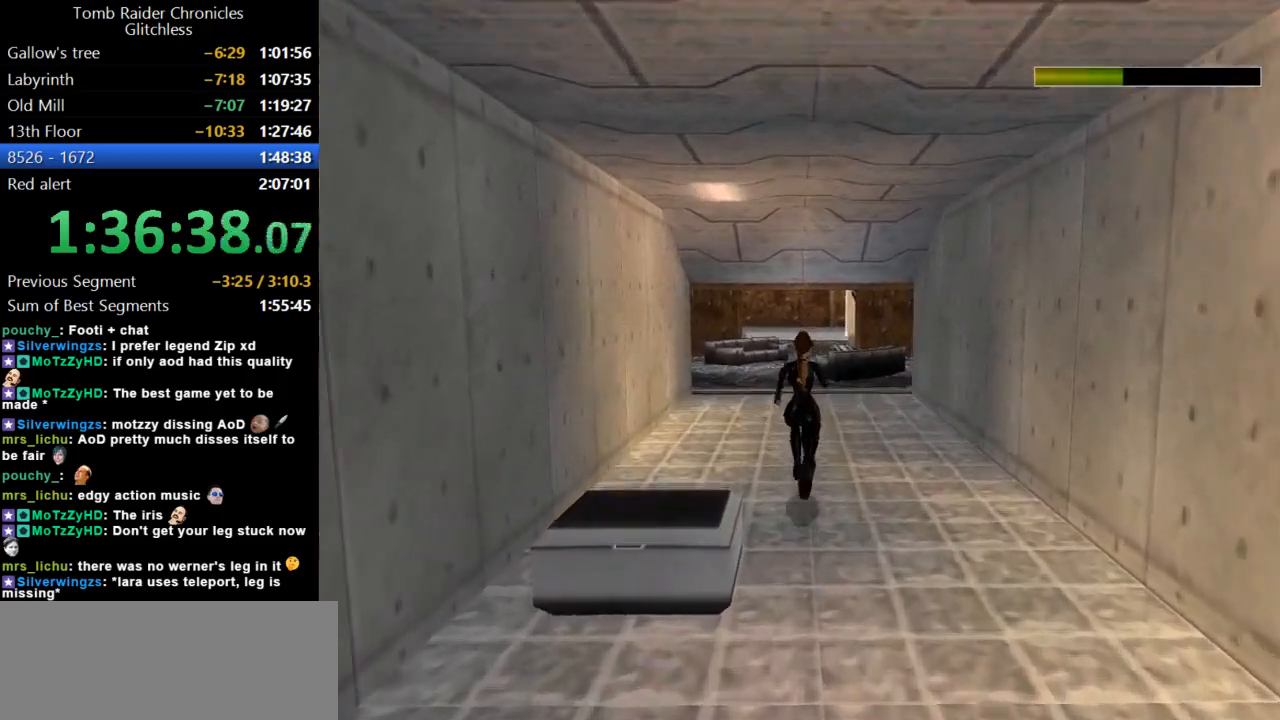
{"keys": ["dash", "up"], "events": [[267, "right", "down"], [334, "right", "up"]]}
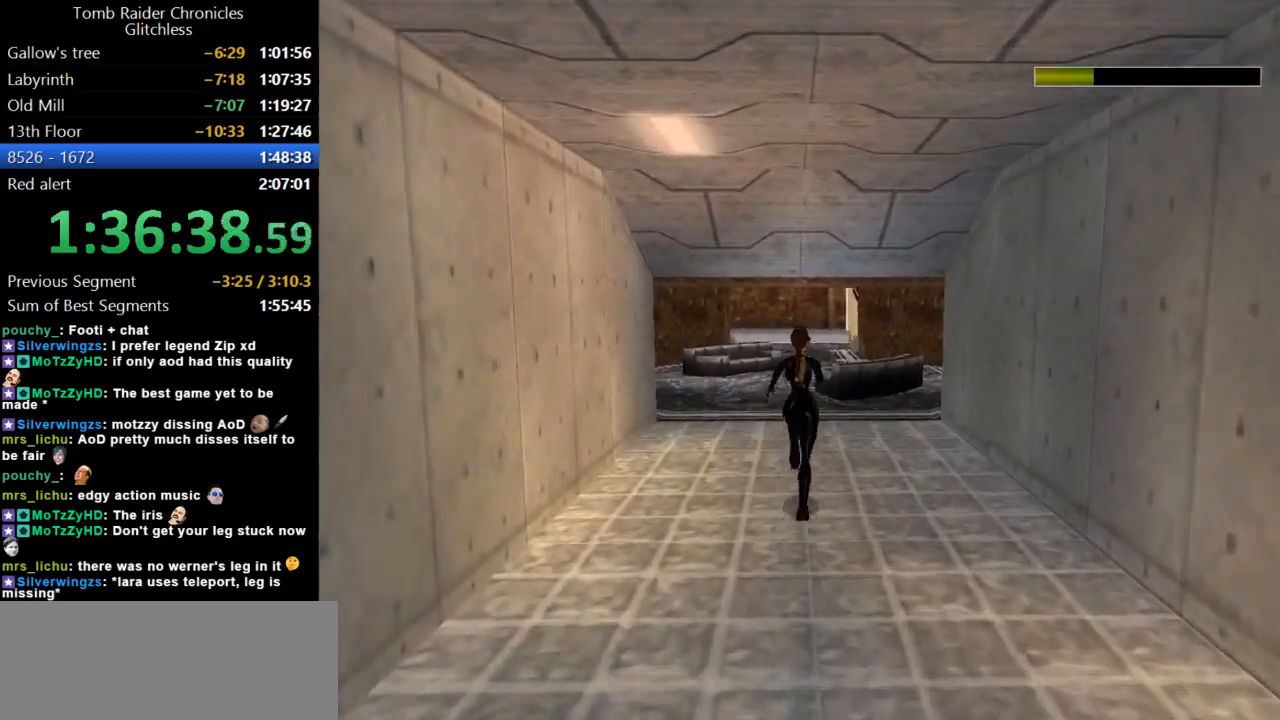
{"keys": ["dash", "up"], "events": [[300, "left", "down"], [367, "left", "up"]]}
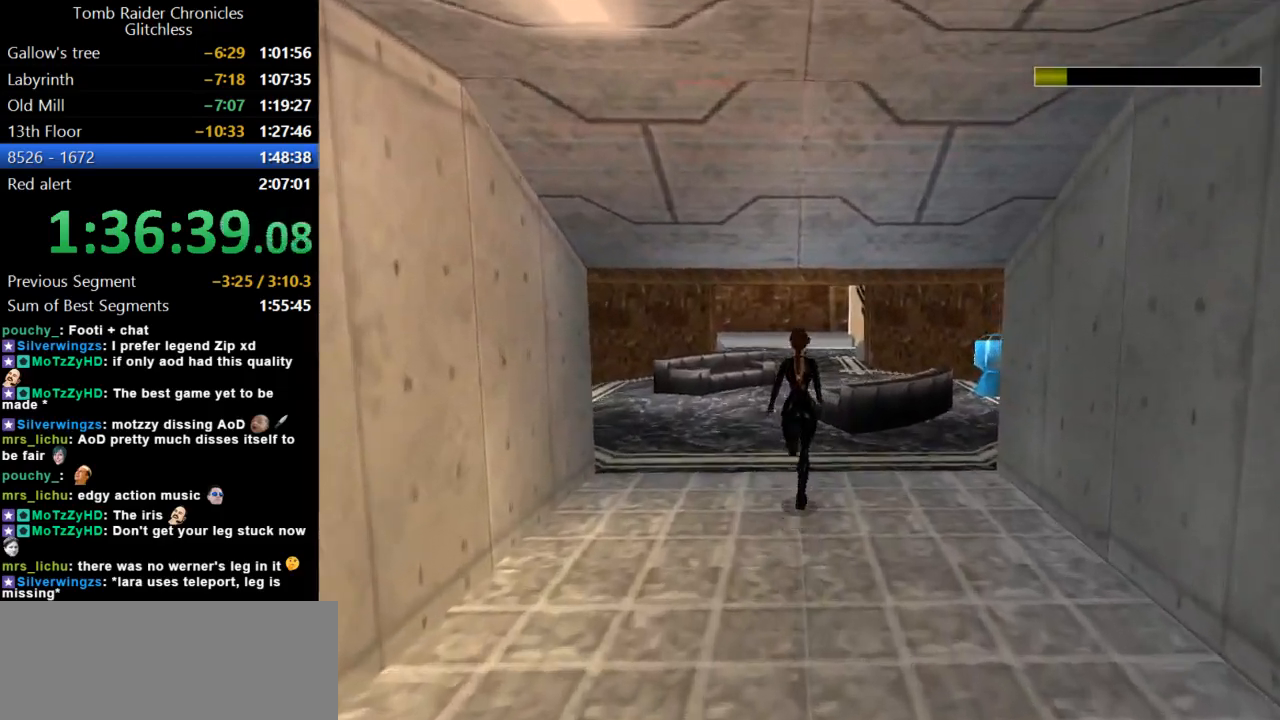
{"keys": ["dash", "jump", "up"], "events": [[200, "jump", "down"]]}
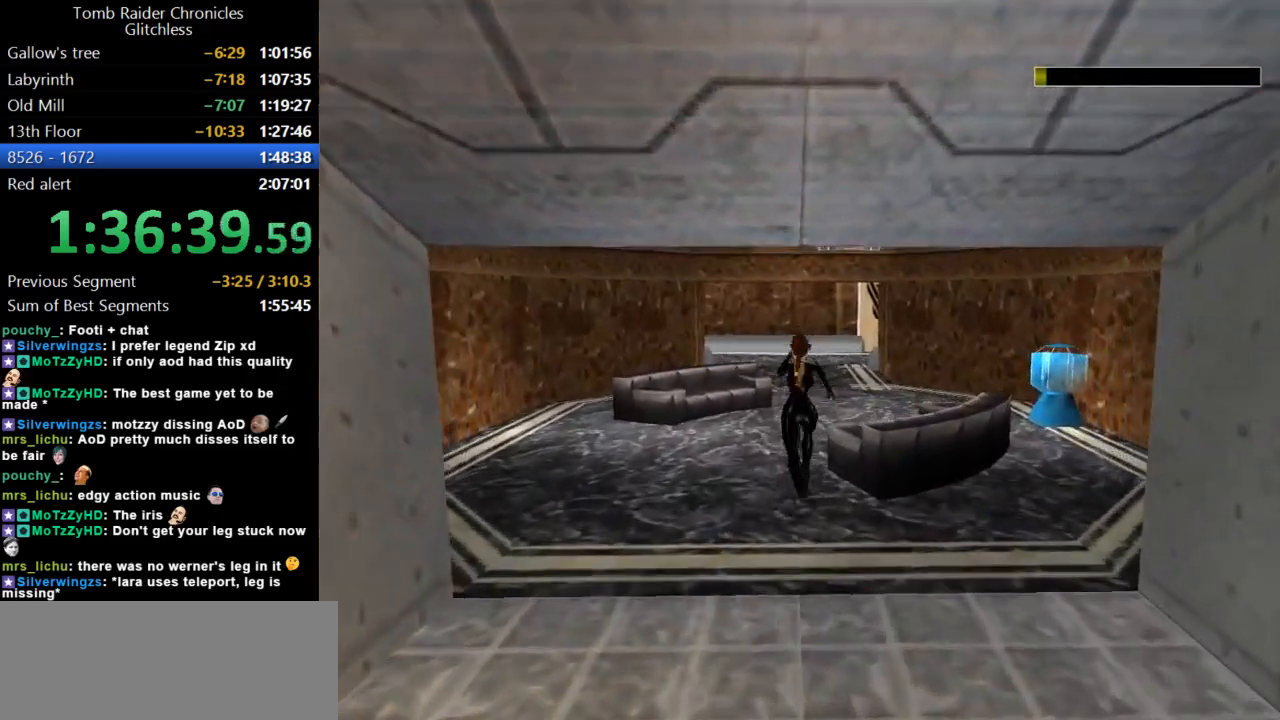
{"keys": ["dash", "guns", "up"], "events": [[334, "guns", "down"], [334, "jump", "up"]]}
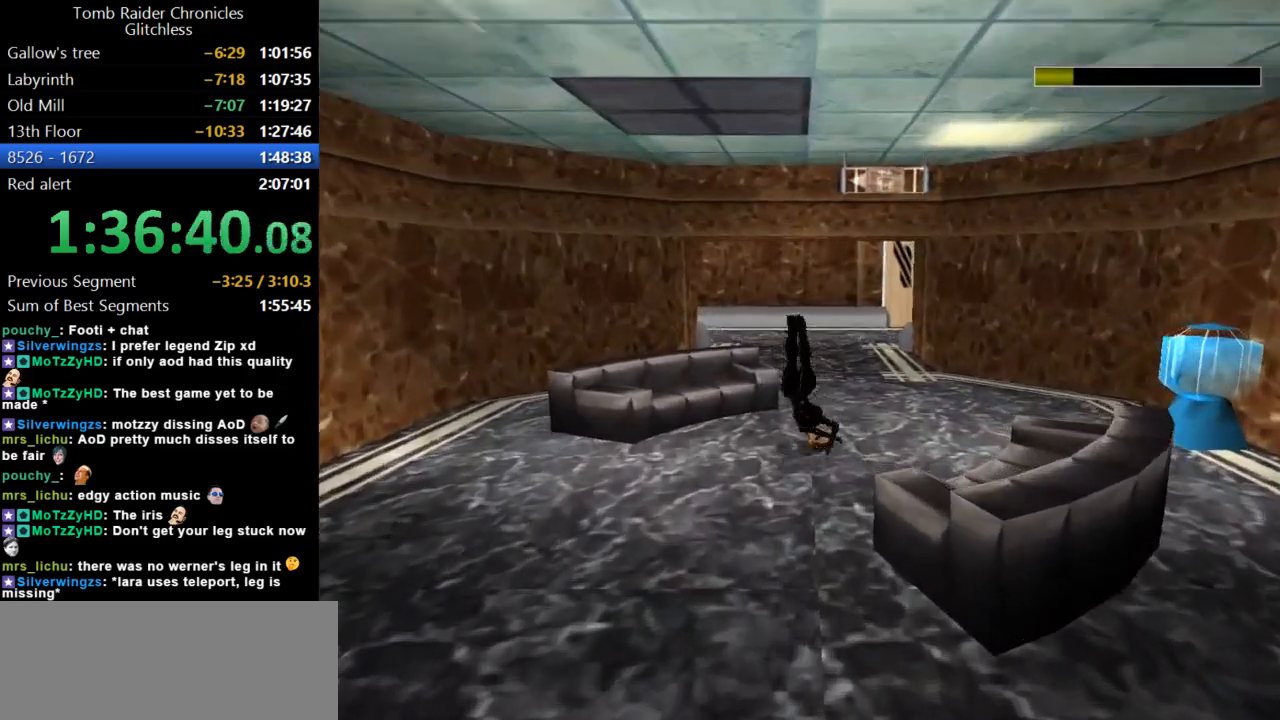
{"keys": ["inv"], "events": [[67, "dash", "up"], [67, "guns", "up"], [267, "up", "up"], [300, "inv", "down"]]}